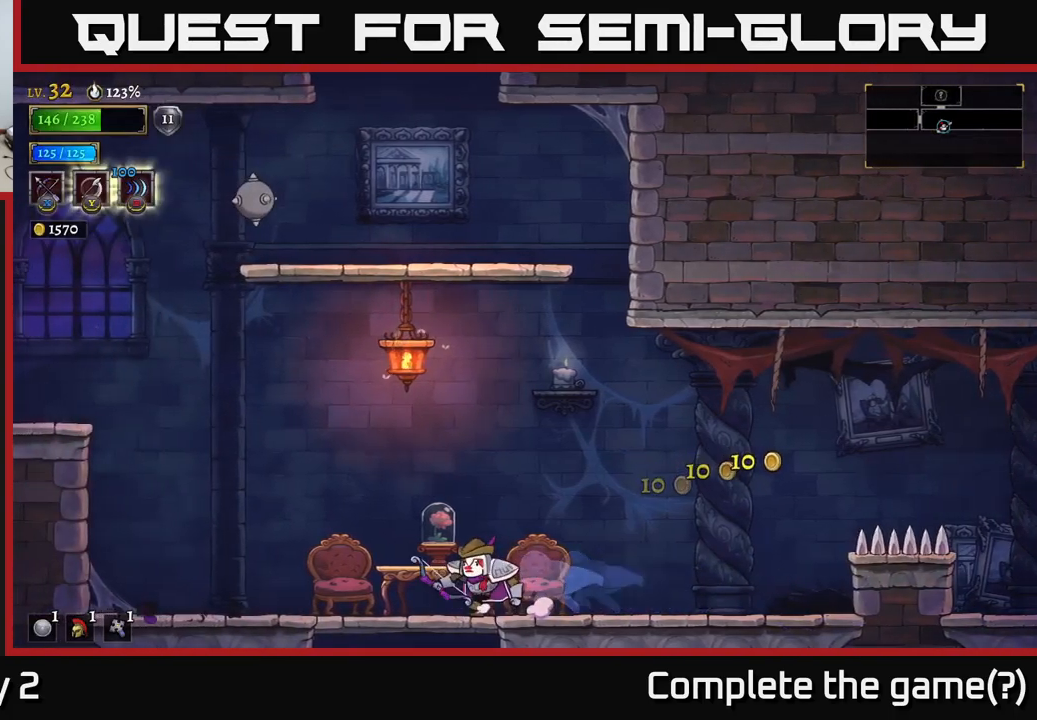
Gameplay with a controller (Xbox layout); each line is a JSON object with the inputs held at the frame after it. "events" lists button and stick changes between this image and that frame as [ms after this image, input, new state], when the widget could be followed in between.
{"buttons": [], "left_stick": "center", "right_stick": "center", "events": [[17, "left_stick", "center"], [117, "X", "down"], [167, "left_stick", "left"], [184, "X", "up"], [367, "left_stick", "center"]]}
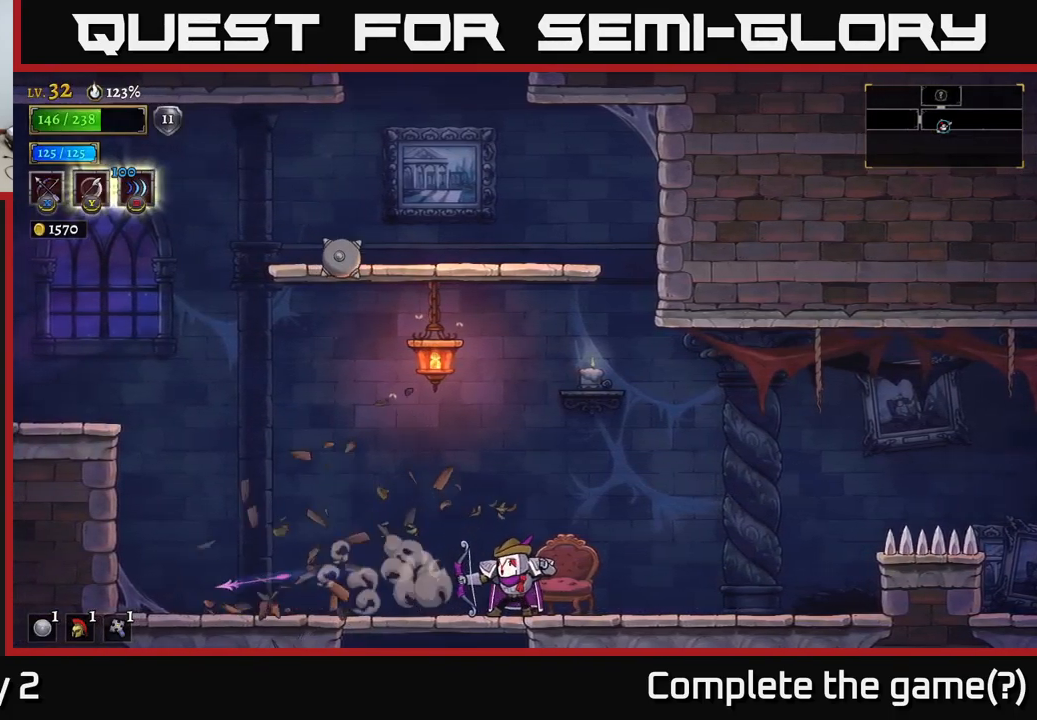
{"buttons": [], "left_stick": "down", "right_stick": "center", "events": [[17, "left_stick", "up-left"], [350, "left_stick", "down-left"], [400, "A", "down"], [400, "left_stick", "down"], [484, "A", "up"]]}
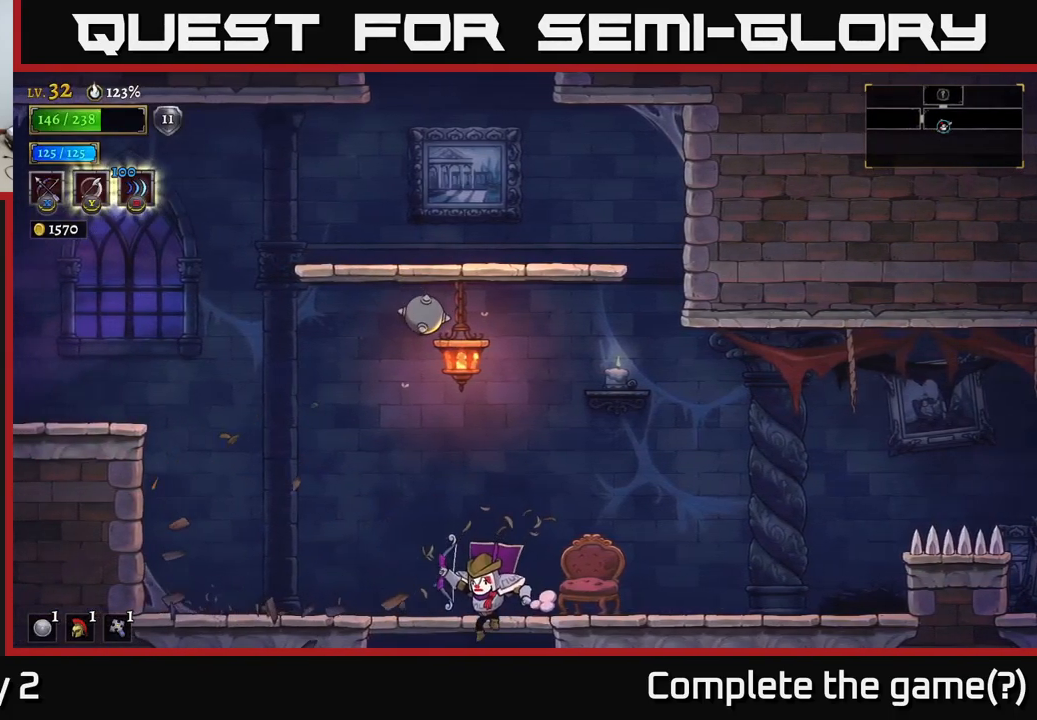
{"buttons": [], "left_stick": "center", "right_stick": "center", "events": [[134, "left_stick", "center"]]}
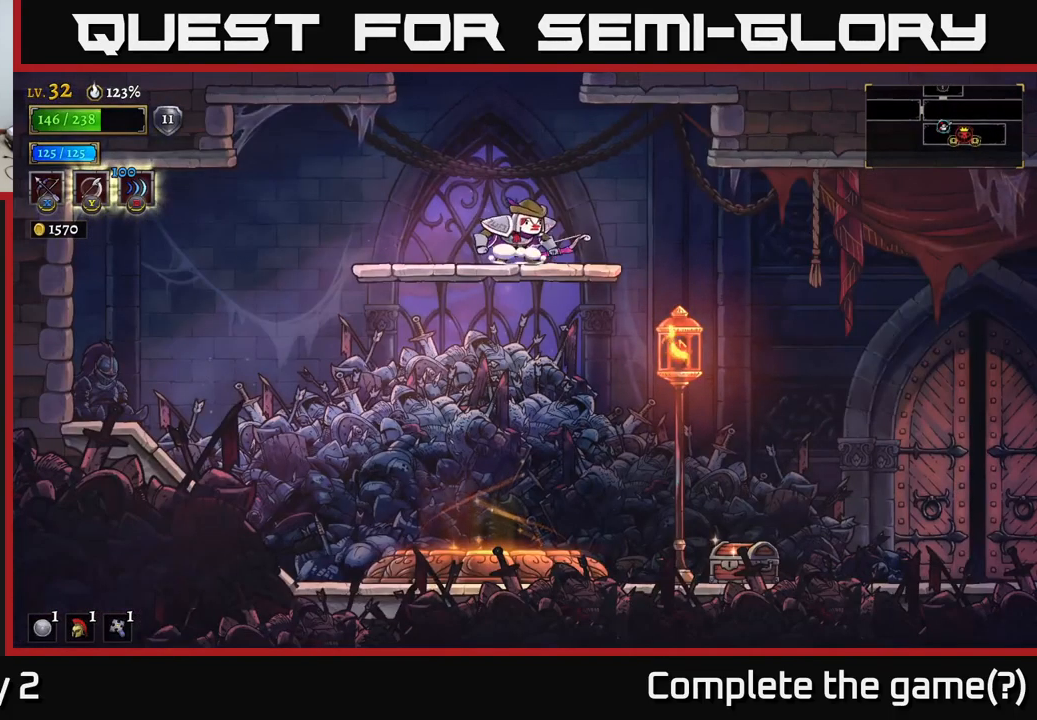
{"buttons": [], "left_stick": "center", "right_stick": "center", "events": []}
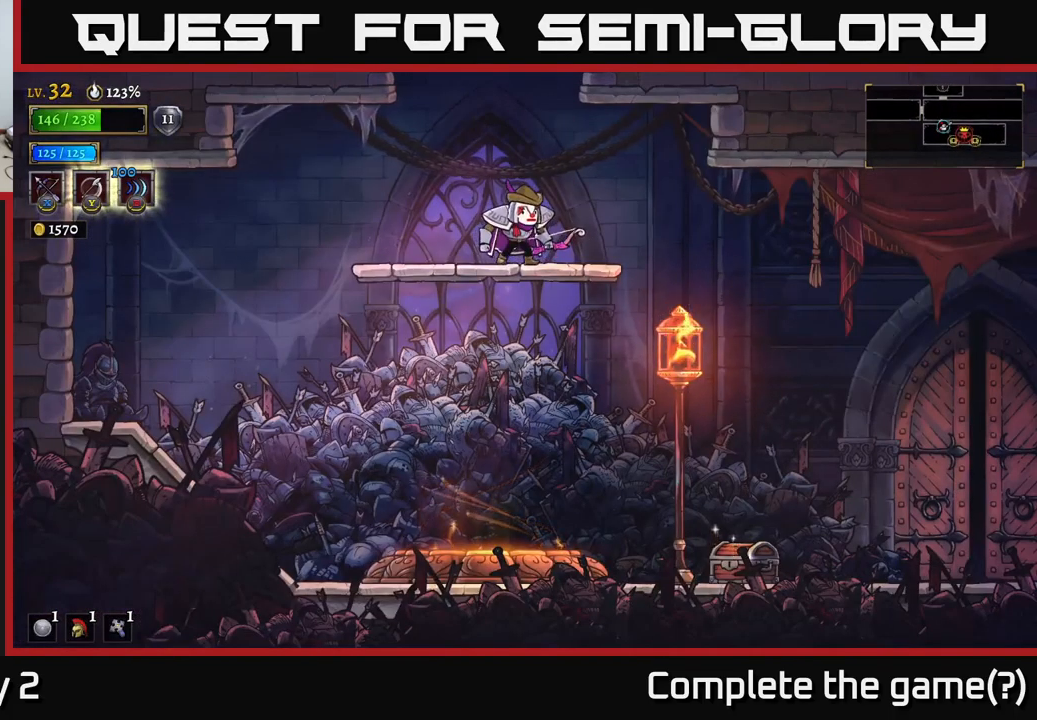
{"buttons": [], "left_stick": "right", "right_stick": "center", "events": [[50, "left_stick", "down"], [100, "A", "down"], [200, "A", "up"], [267, "left_stick", "right"]]}
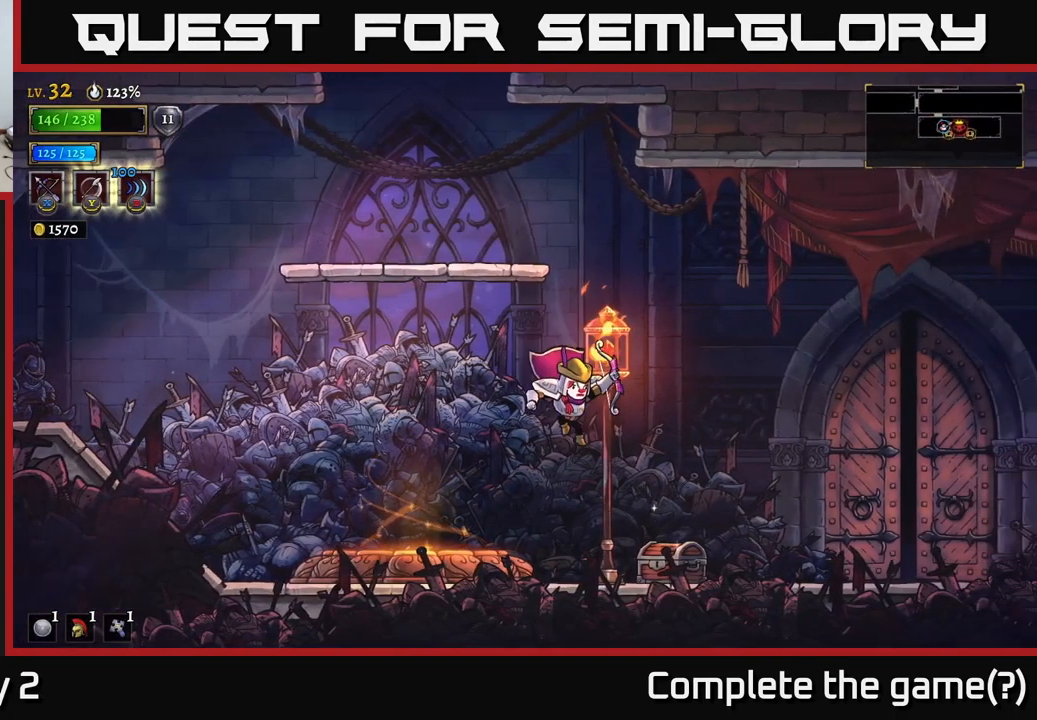
{"buttons": [], "left_stick": "down-right", "right_stick": "center", "events": [[217, "left_stick", "center"], [334, "X", "down"], [434, "X", "up"], [434, "left_stick", "down-right"]]}
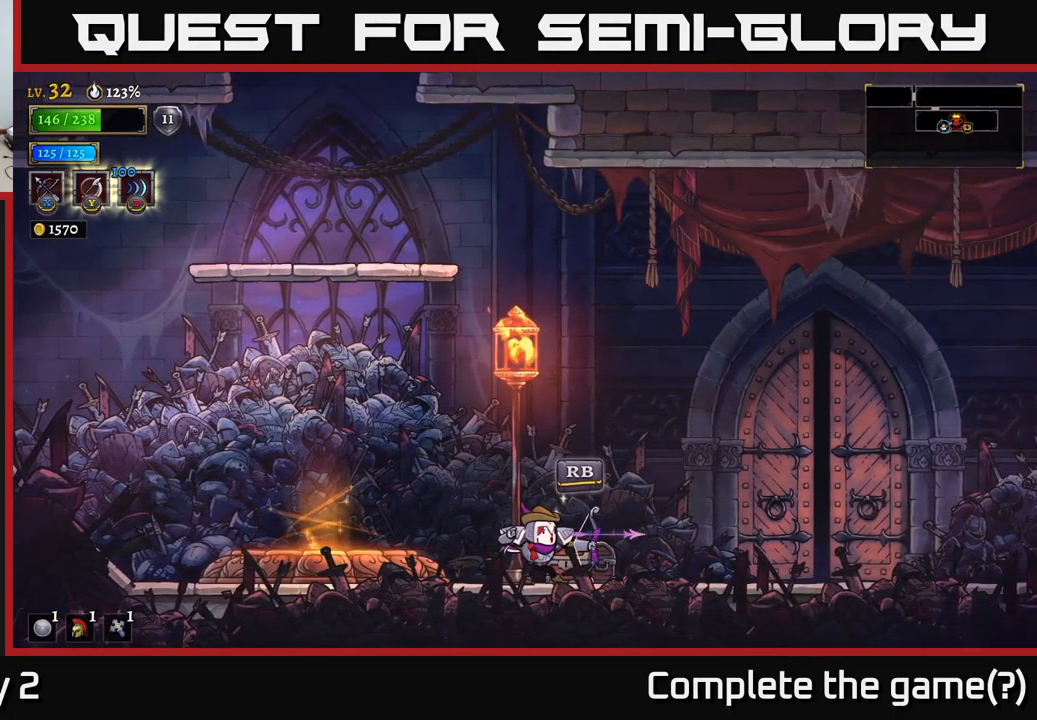
{"buttons": [], "left_stick": "down", "right_stick": "center", "events": [[234, "left_stick", "center"], [484, "left_stick", "down"]]}
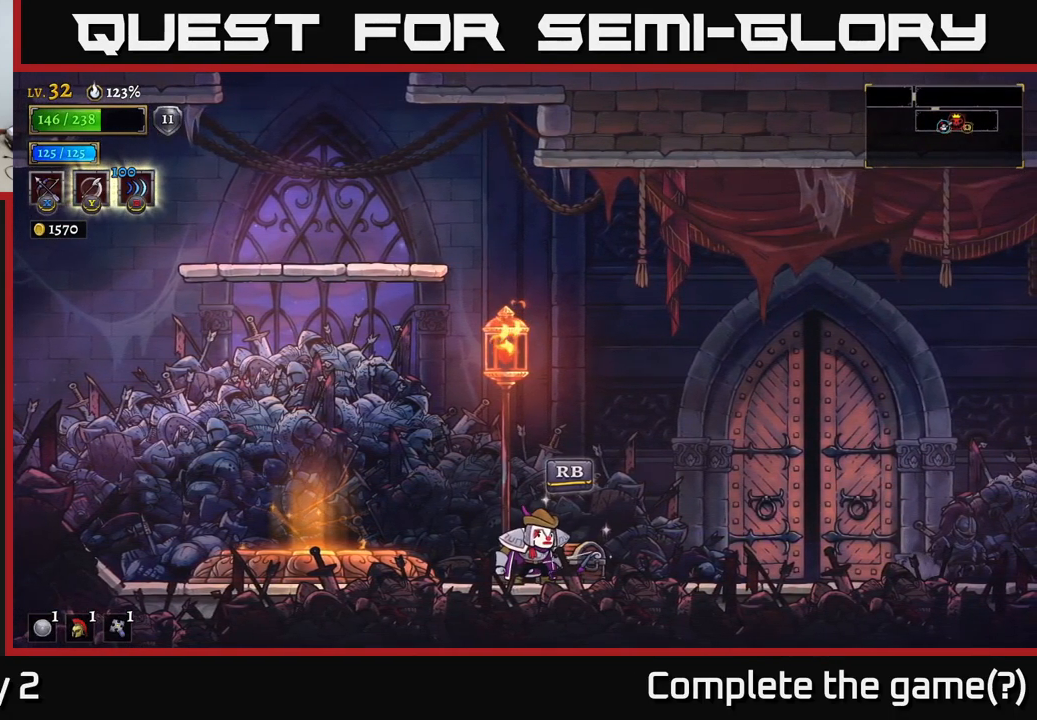
{"buttons": [], "left_stick": "center", "right_stick": "center", "events": [[167, "R1", "down"], [184, "left_stick", "right"], [234, "R1", "up"], [317, "left_stick", "center"]]}
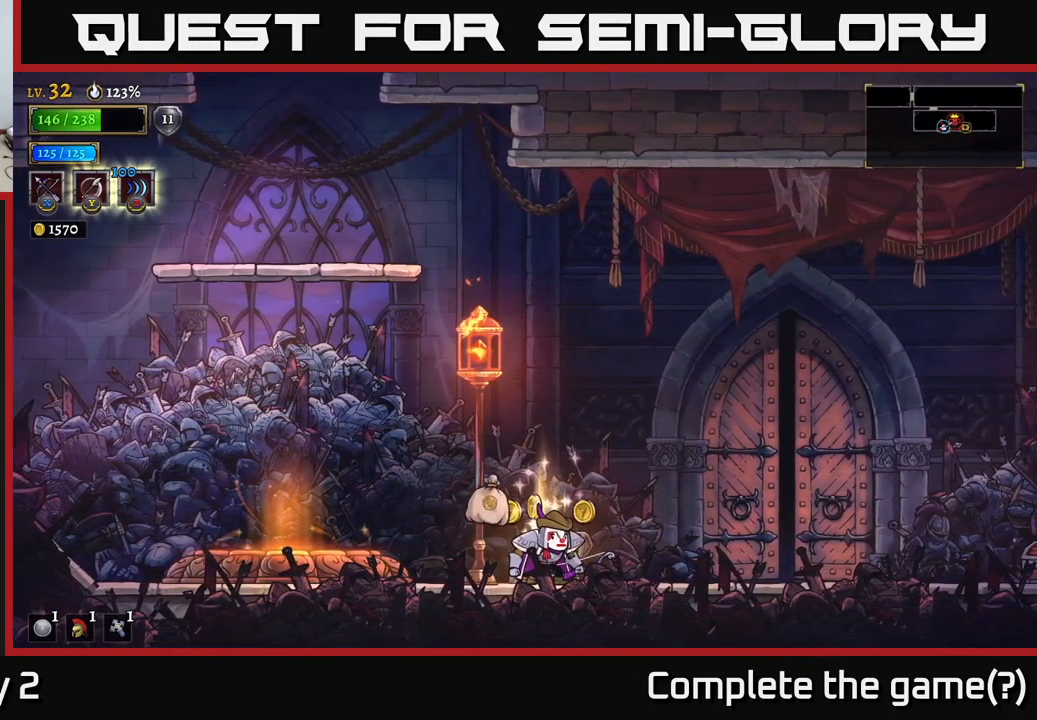
{"buttons": ["R2"], "left_stick": "right", "right_stick": "center", "events": [[100, "left_stick", "left"], [300, "left_stick", "right"], [450, "R2", "down"]]}
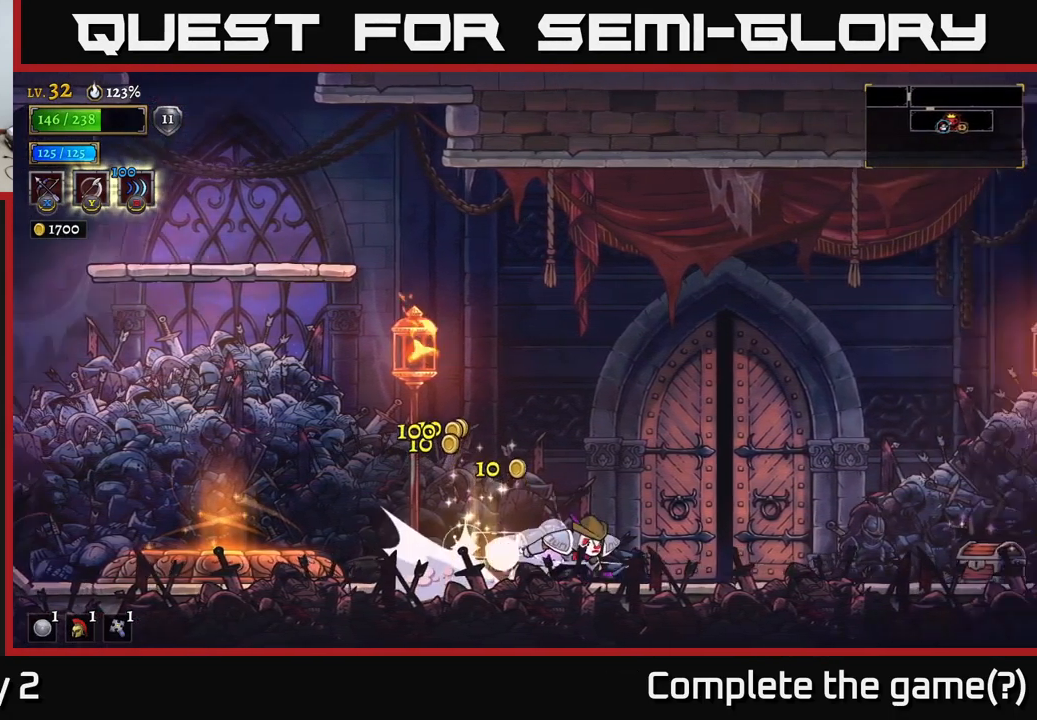
{"buttons": [], "left_stick": "right", "right_stick": "center", "events": [[233, "R2", "up"]]}
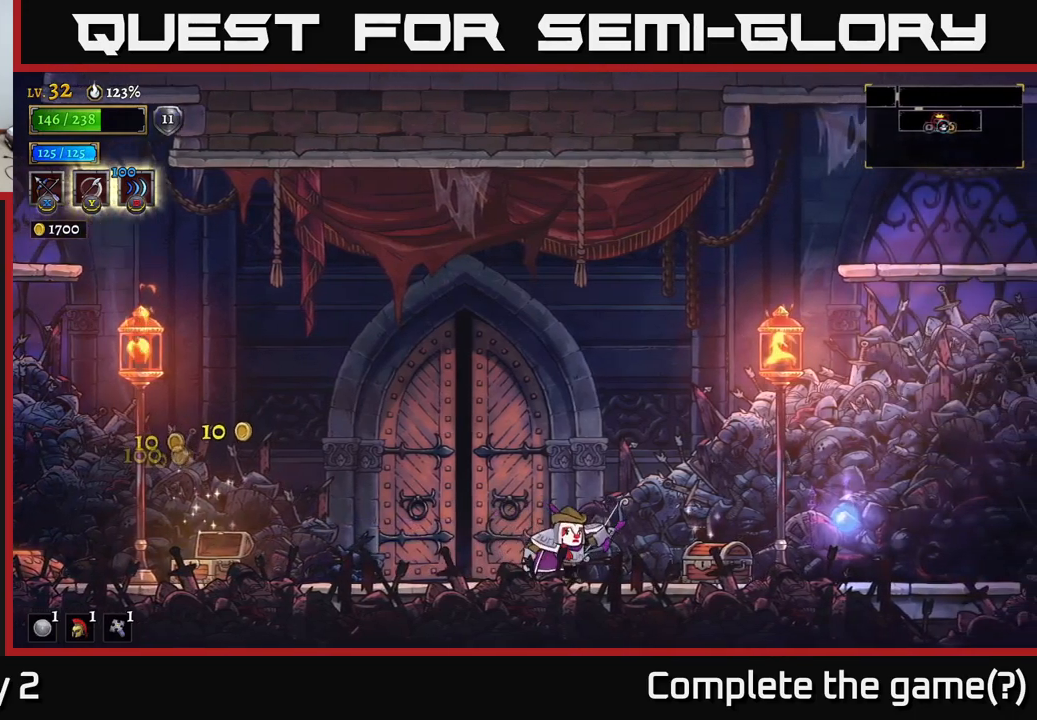
{"buttons": [], "left_stick": "right", "right_stick": "center", "events": [[350, "R1", "down"], [417, "R1", "up"]]}
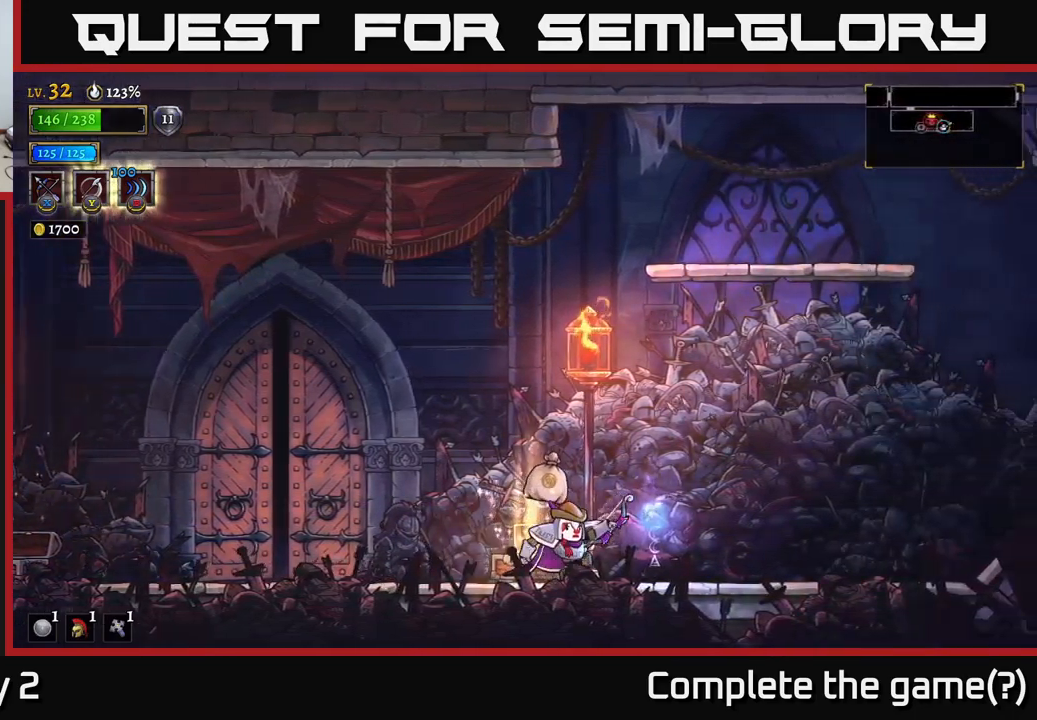
{"buttons": [], "left_stick": "right", "right_stick": "center", "events": [[150, "left_stick", "left"], [400, "left_stick", "up"], [450, "left_stick", "right"]]}
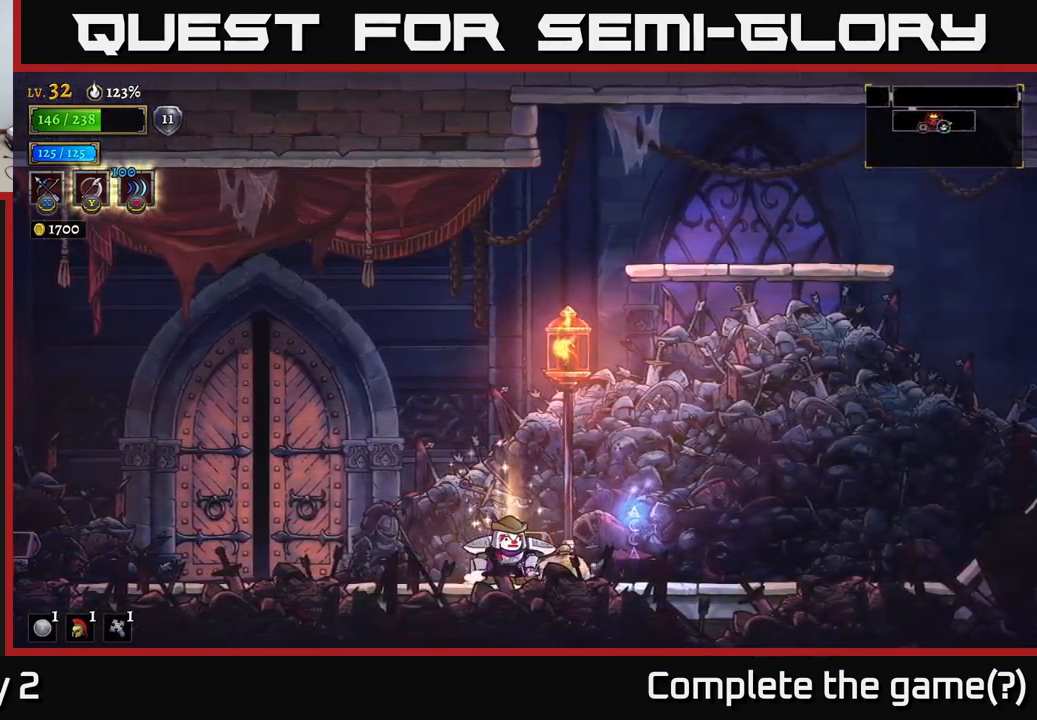
{"buttons": [], "left_stick": "center", "right_stick": "center", "events": [[450, "R1", "down"], [450, "left_stick", "center"], [500, "R1", "up"]]}
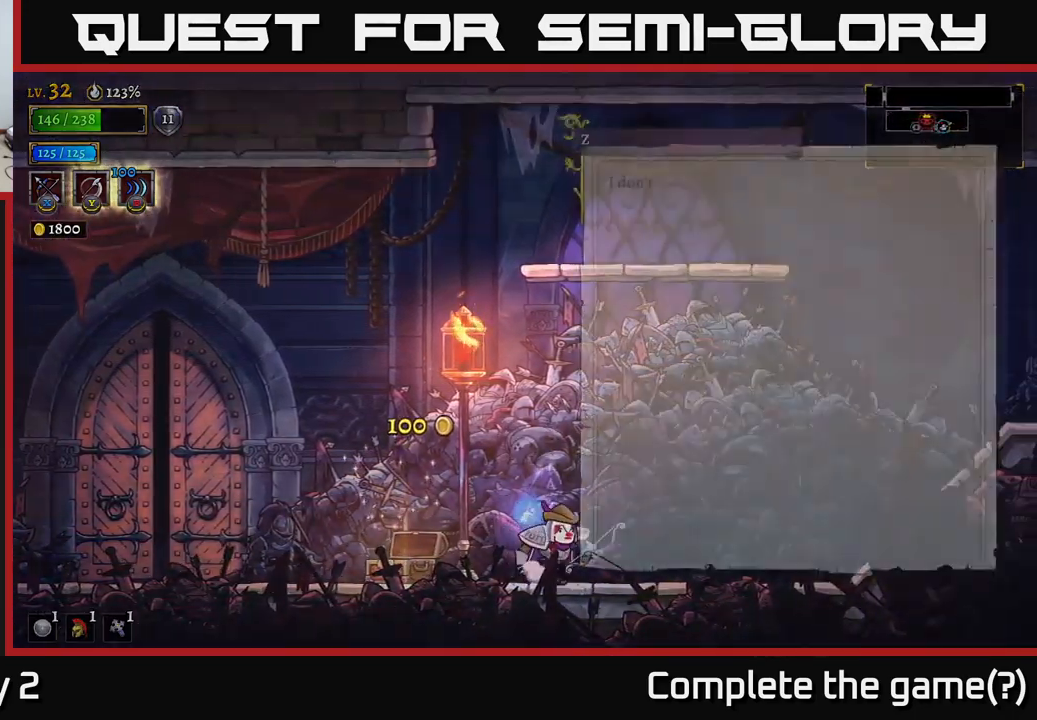
{"buttons": ["B"], "left_stick": "center", "right_stick": "center", "events": [[484, "B", "down"]]}
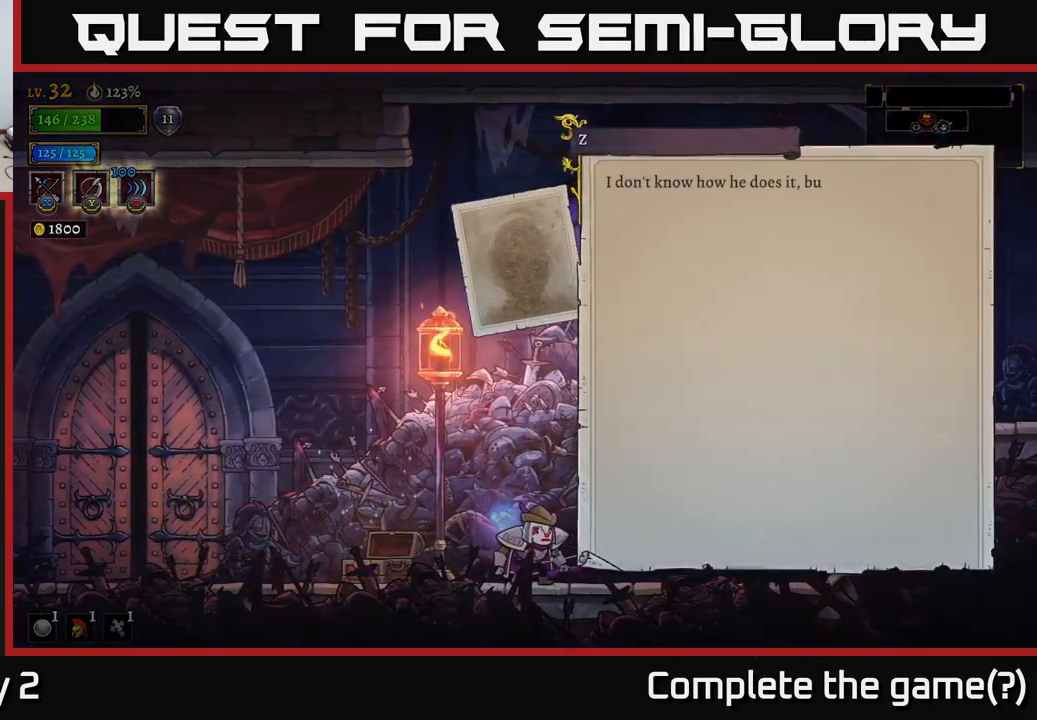
{"buttons": [], "left_stick": "center", "right_stick": "center", "events": [[100, "B", "up"], [300, "A", "down"], [434, "A", "up"]]}
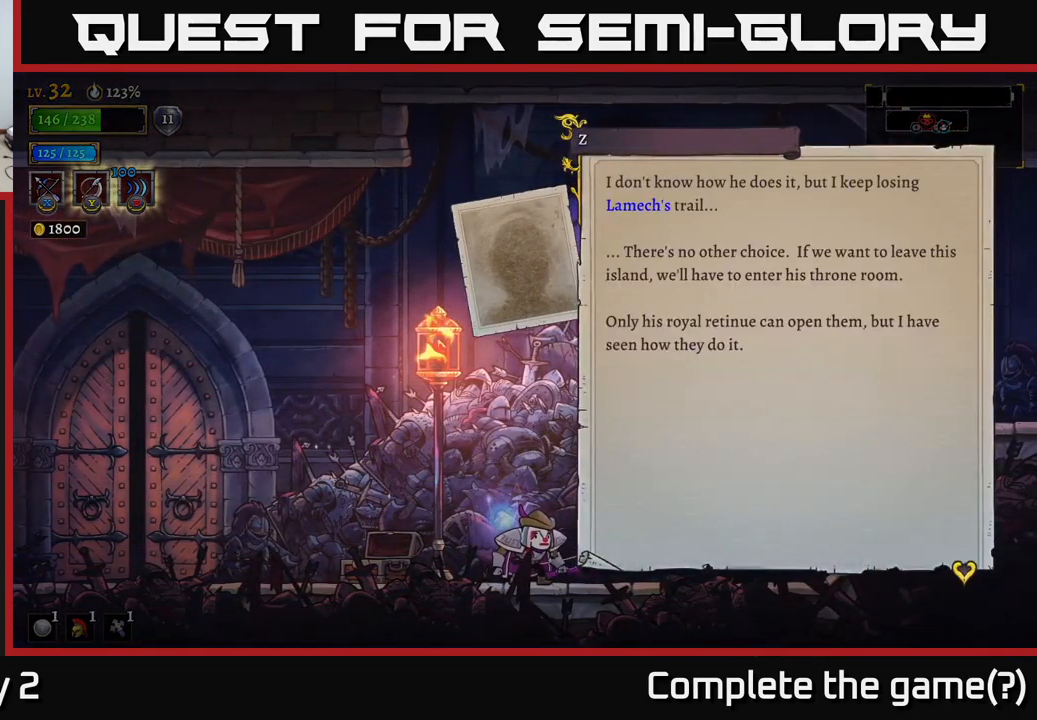
{"buttons": [], "left_stick": "center", "right_stick": "center", "events": []}
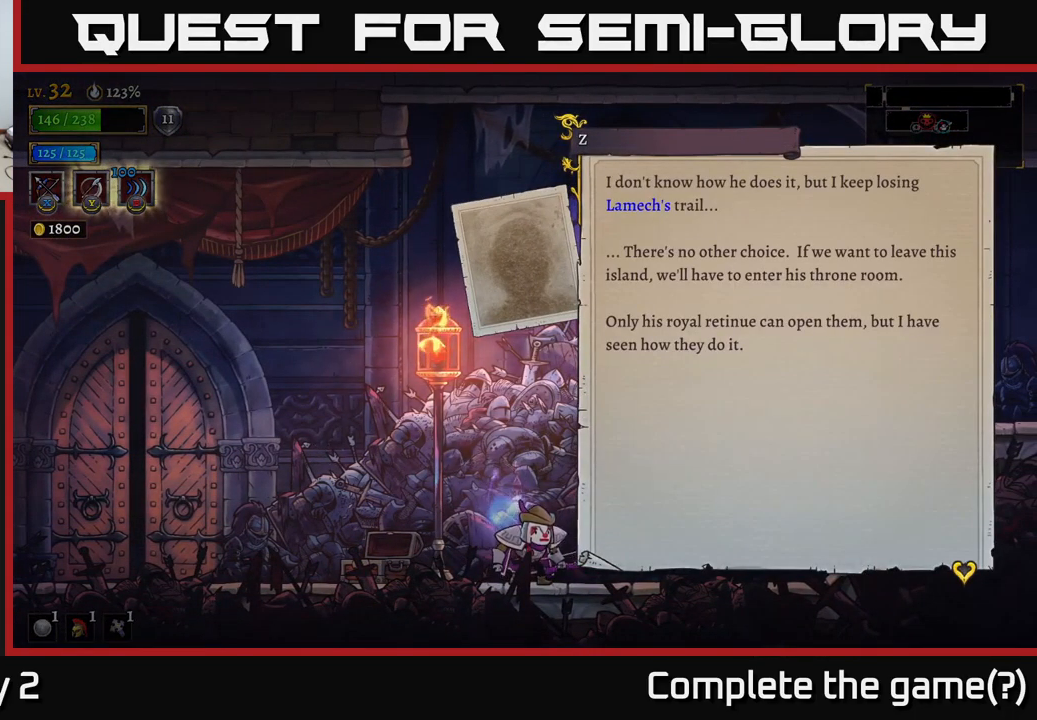
{"buttons": ["A"], "left_stick": "center", "right_stick": "center", "events": [[284, "A", "down"], [367, "A", "up"], [450, "A", "down"]]}
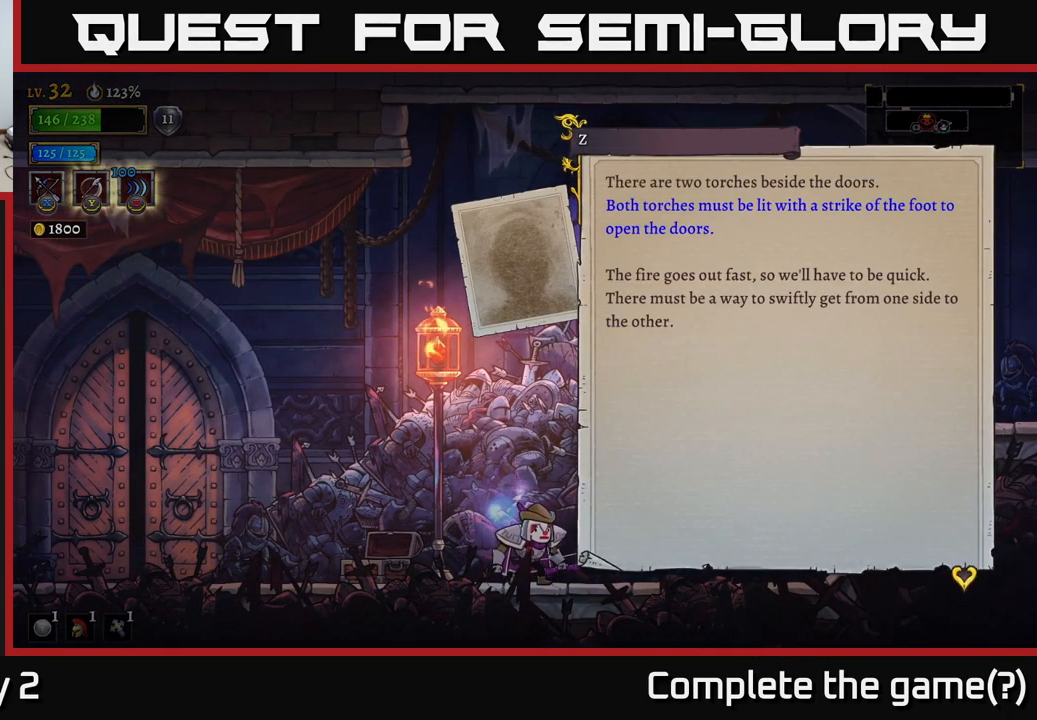
{"buttons": [], "left_stick": "center", "right_stick": "center", "events": [[17, "A", "up"], [84, "A", "down"], [184, "A", "up"], [267, "A", "down"], [350, "A", "up"]]}
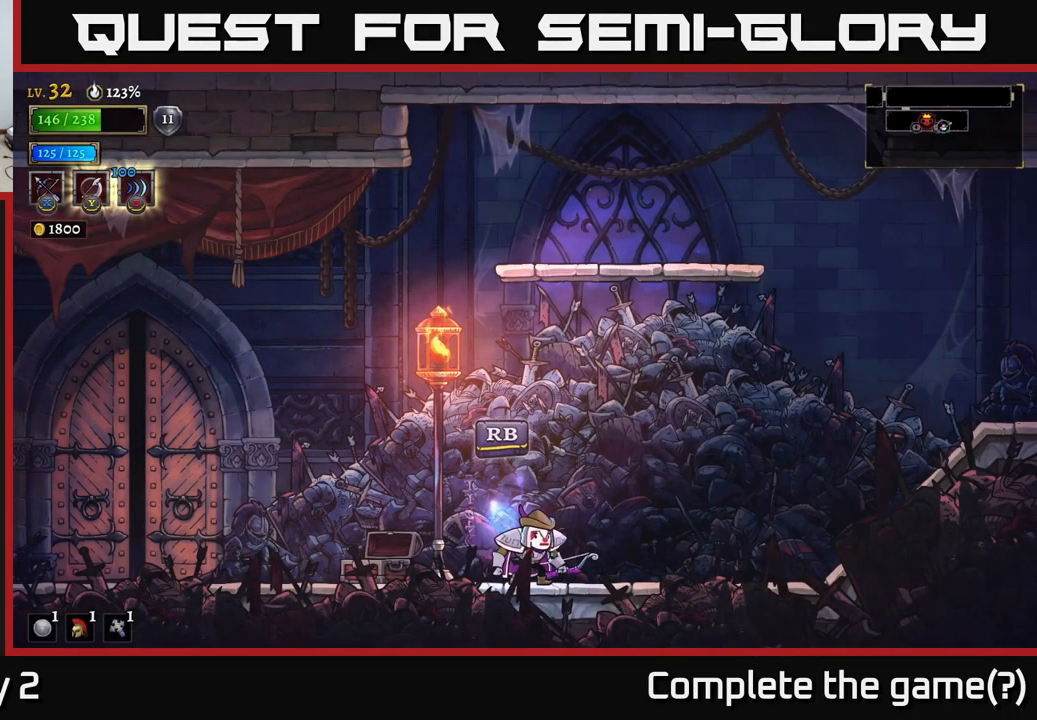
{"buttons": ["R2"], "left_stick": "right", "right_stick": "center", "events": [[267, "left_stick", "right"], [467, "R2", "down"]]}
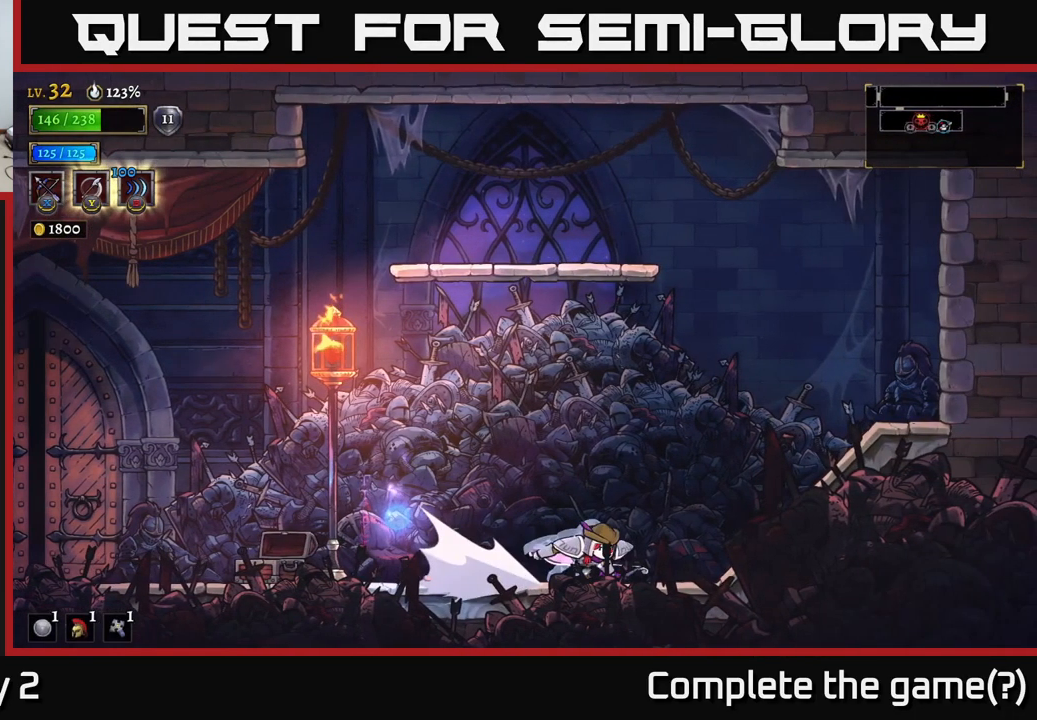
{"buttons": [], "left_stick": "right", "right_stick": "center", "events": [[200, "A", "down"], [200, "R2", "up"], [484, "A", "up"]]}
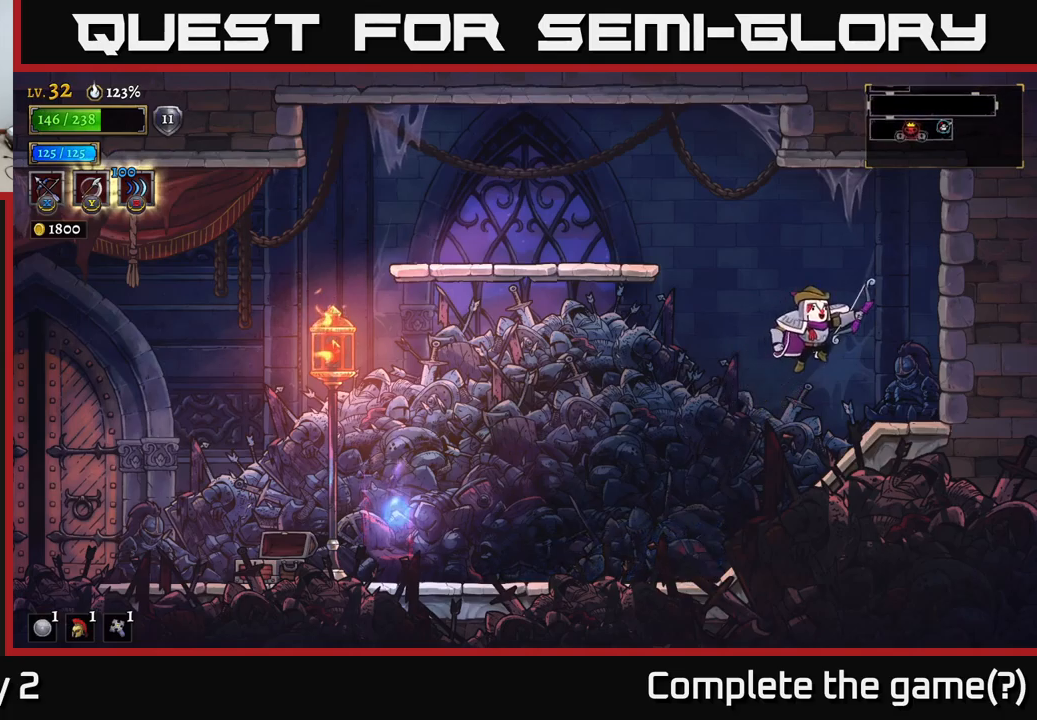
{"buttons": [], "left_stick": "left", "right_stick": "center", "events": [[100, "left_stick", "left"], [217, "L2", "down"], [467, "L2", "up"]]}
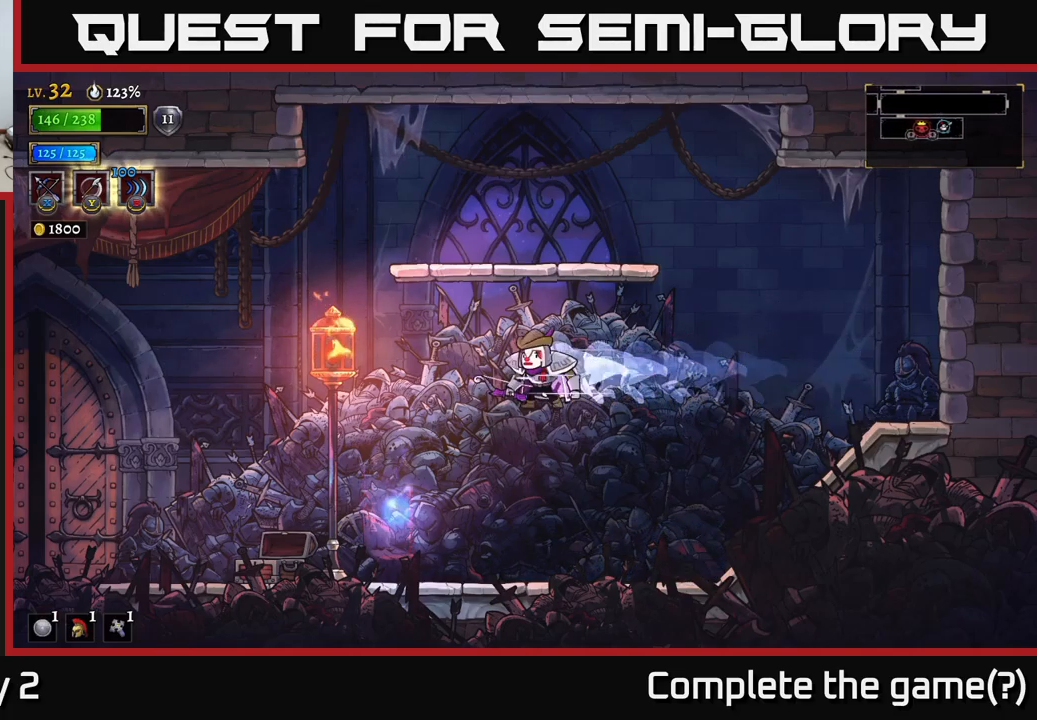
{"buttons": [], "left_stick": "left", "right_stick": "center", "events": []}
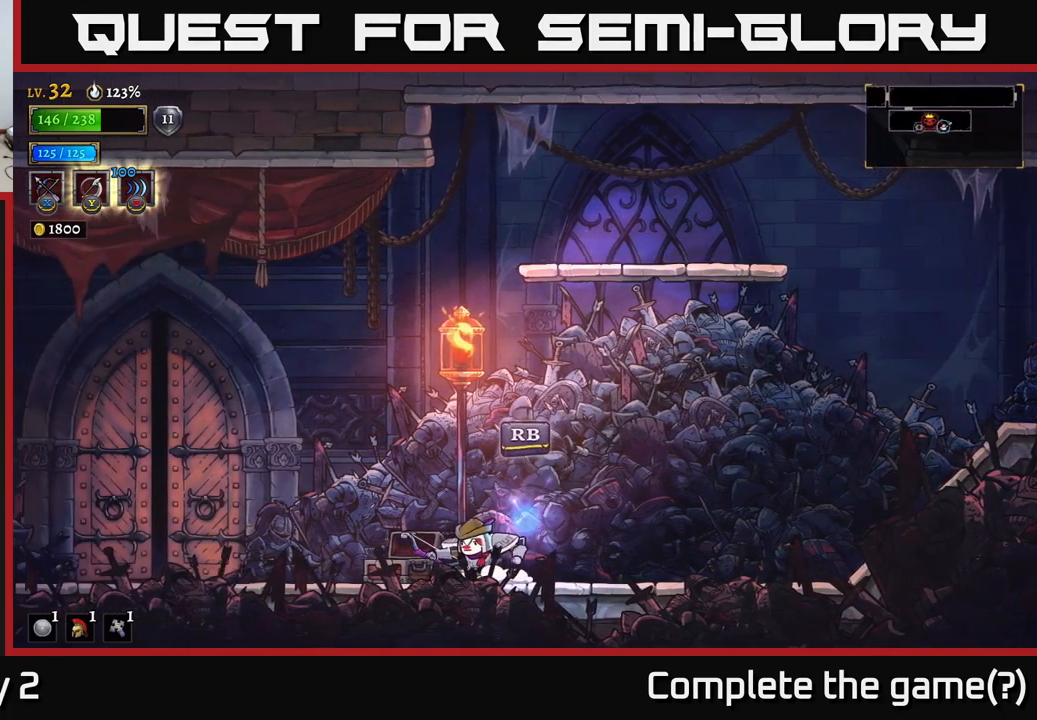
{"buttons": [], "left_stick": "left", "right_stick": "center", "events": [[133, "L2", "down"], [383, "L2", "up"]]}
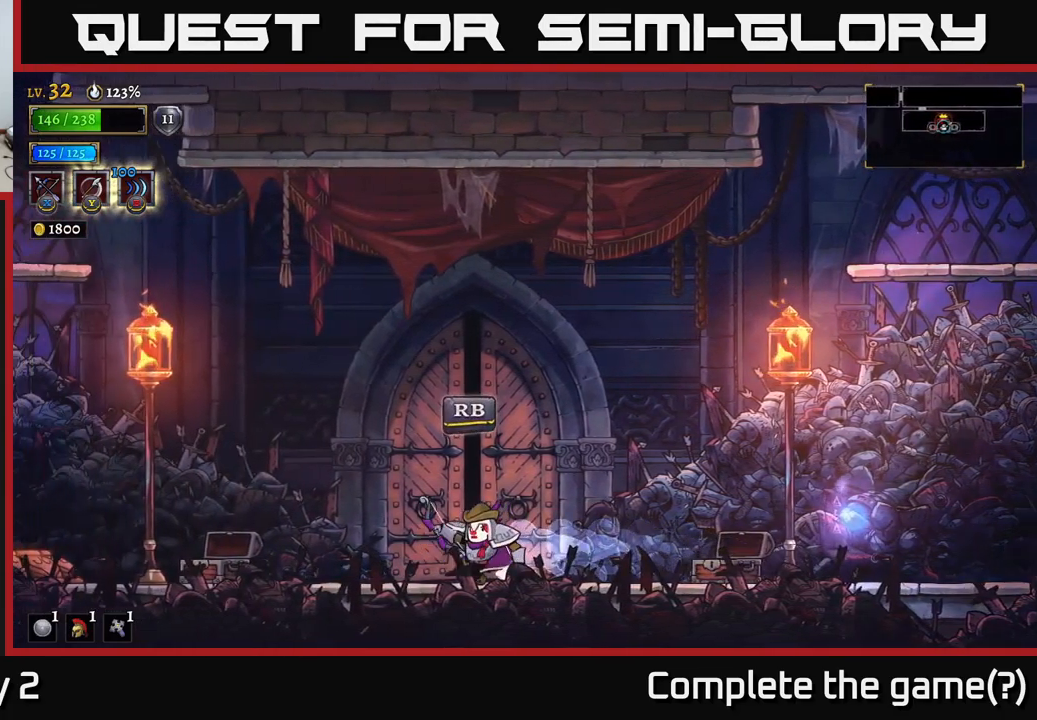
{"buttons": [], "left_stick": "center", "right_stick": "center", "events": [[300, "left_stick", "center"], [350, "left_stick", "right"], [500, "left_stick", "center"]]}
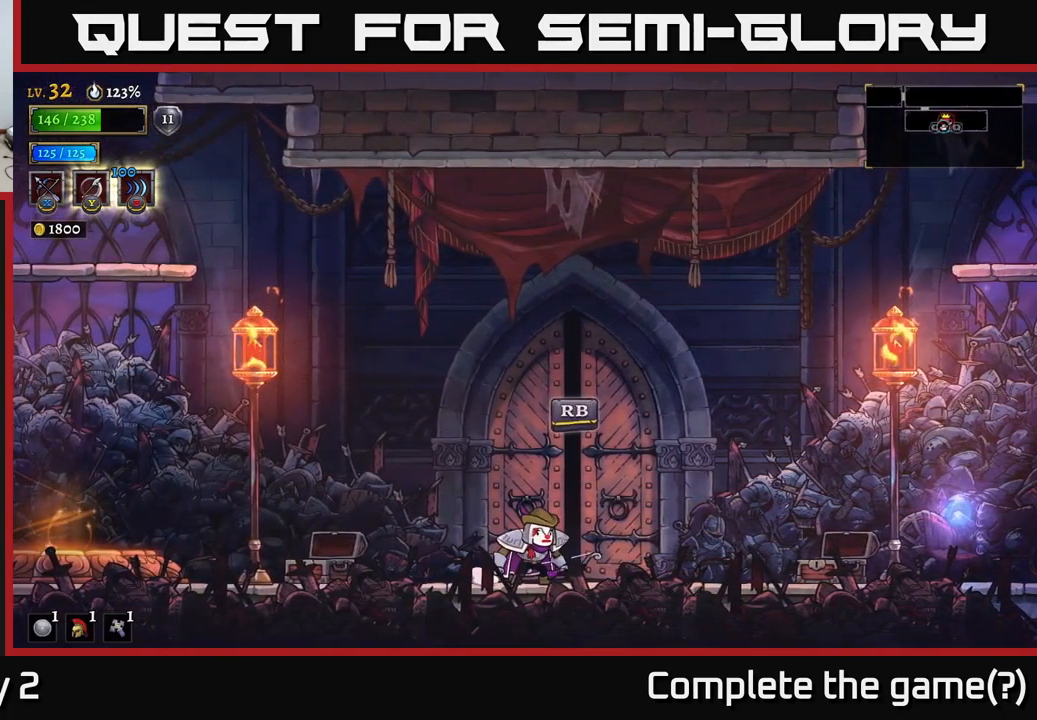
{"buttons": [], "left_stick": "center", "right_stick": "center", "events": []}
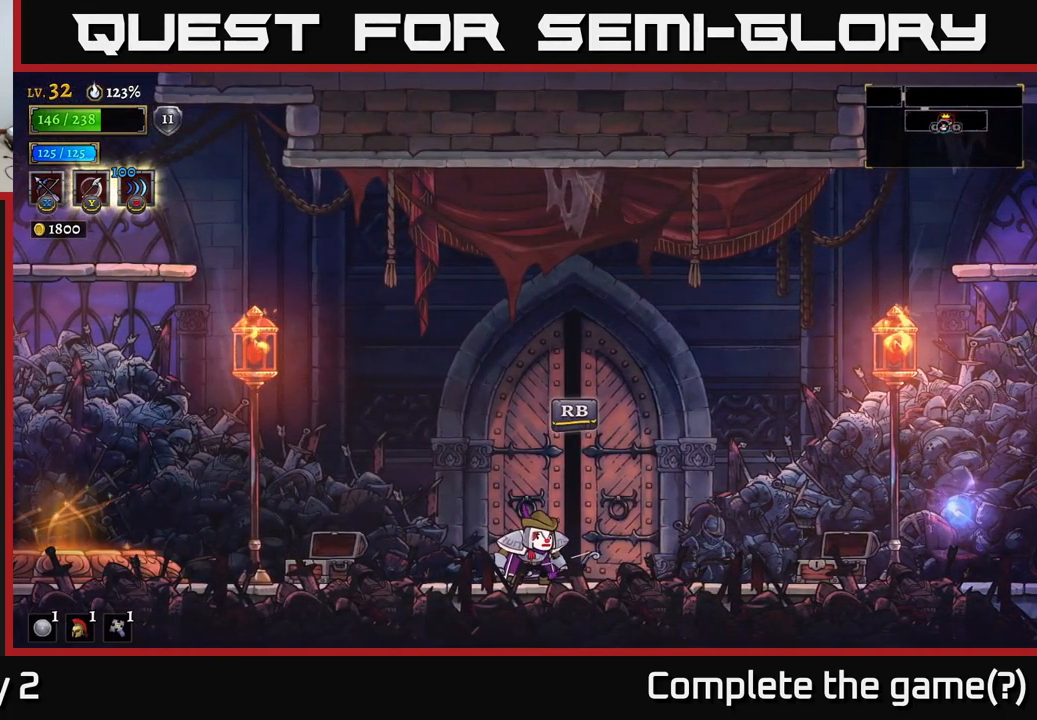
{"buttons": [], "left_stick": "center", "right_stick": "center", "events": []}
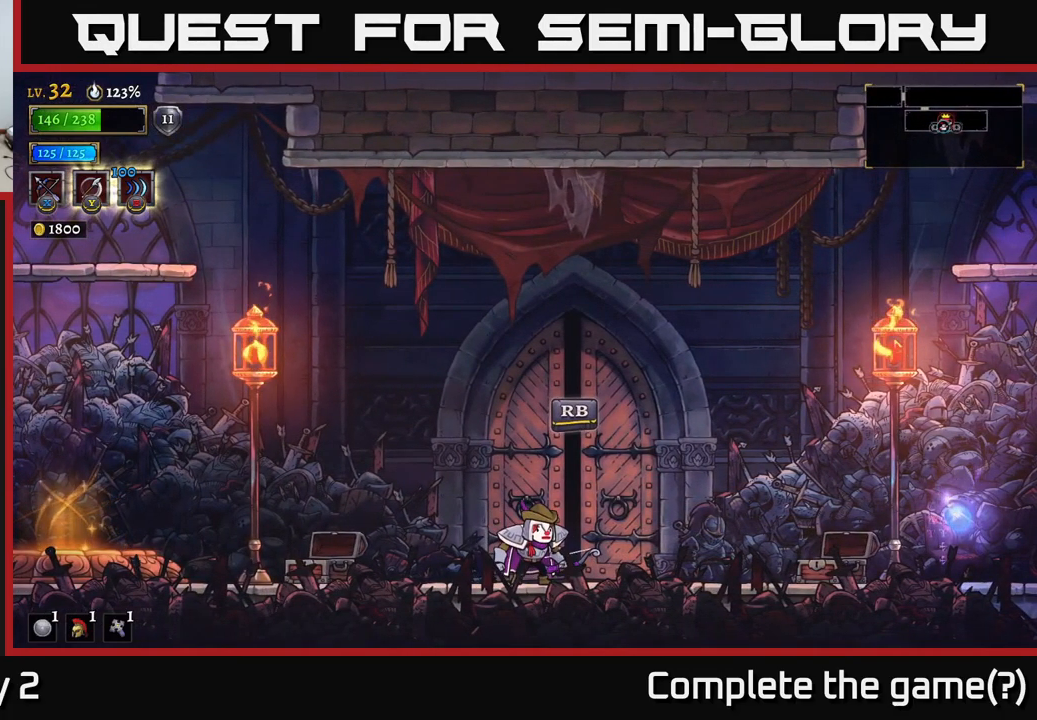
{"buttons": [], "left_stick": "center", "right_stick": "center", "events": []}
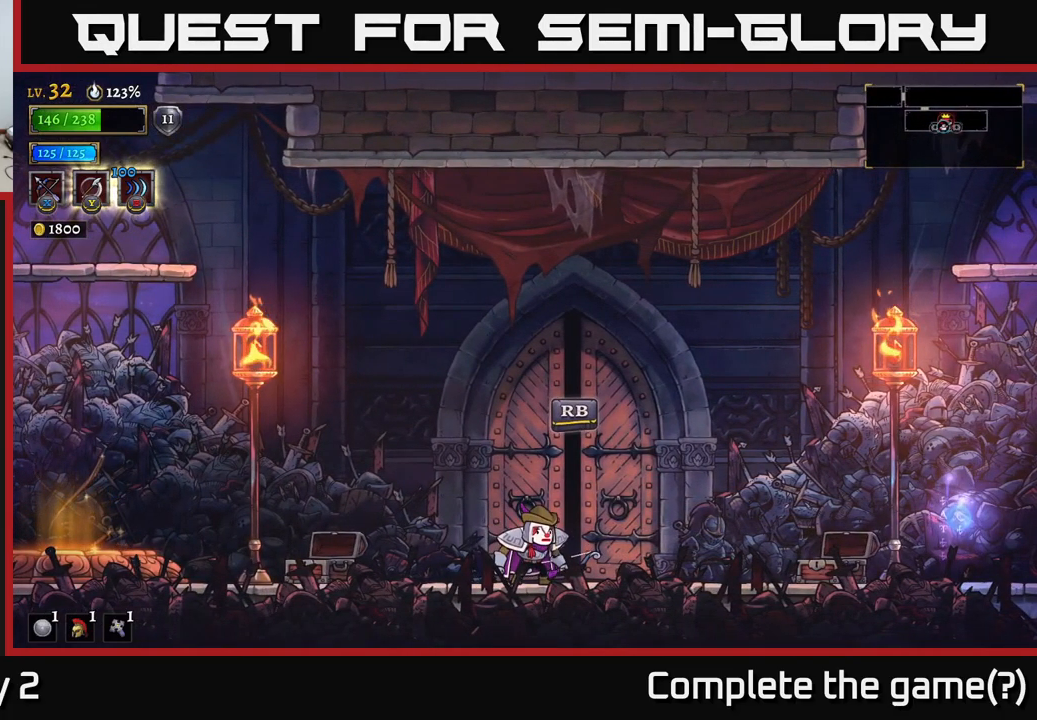
{"buttons": [], "left_stick": "center", "right_stick": "center", "events": []}